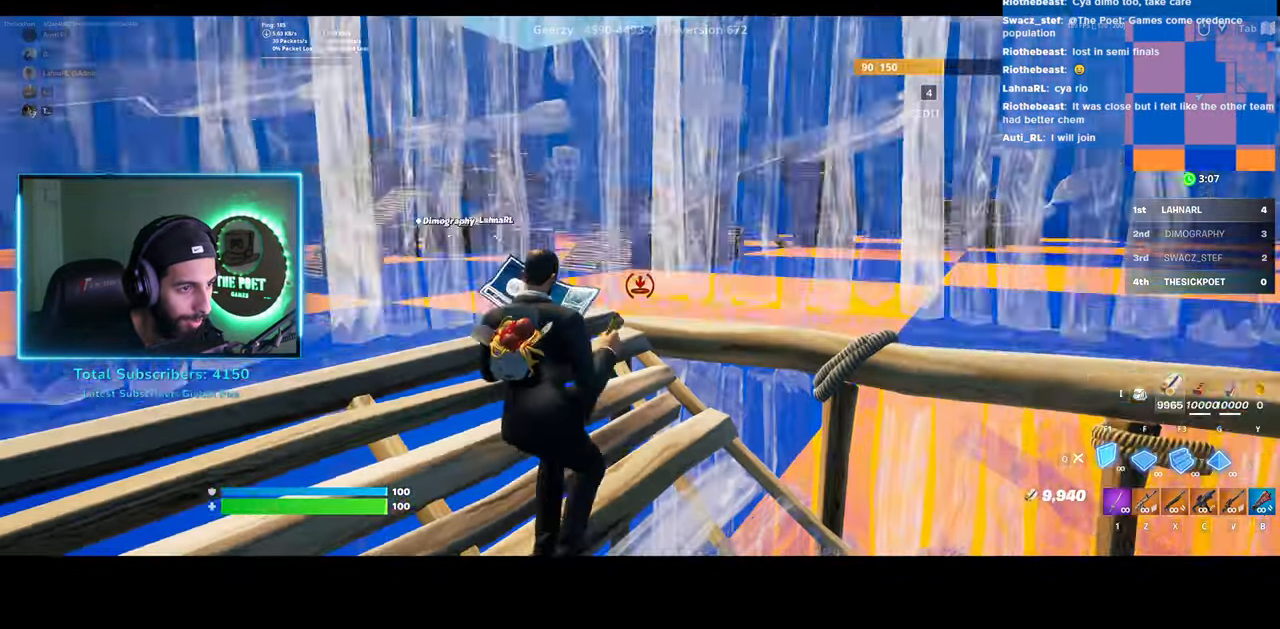
Gameplay with keyboard and mouse; each line is a JSON object with the keys and mouse buttons held at the frame after it. "events" lists presses ("down") and releases ("up") of "a", "ctrl", "d", "e", "q", "s", "shift", "space", "w", "mouse_left", "mouse_wheel", "mouse_right" and "mouse_mb4" between this image and that frame as [ms after this image, input, new state], when the widget could be followed in between. "mouse_left", "mouse_wheel", "mouse_right", "mouse_mb4" = the "left", "wheel", "right", "mb4" buttons of the "mouse" list. No other keys are recorded. "wheel" means that the mouse wheel is clicked or scrolled. Mouse movement is not recorded.
{"keys": ["w"], "mouse": [], "events": [[133, "s", "up"], [150, "a", "down"], [150, "space", "down"], [300, "space", "up"], [333, "w", "down"], [483, "a", "up"]]}
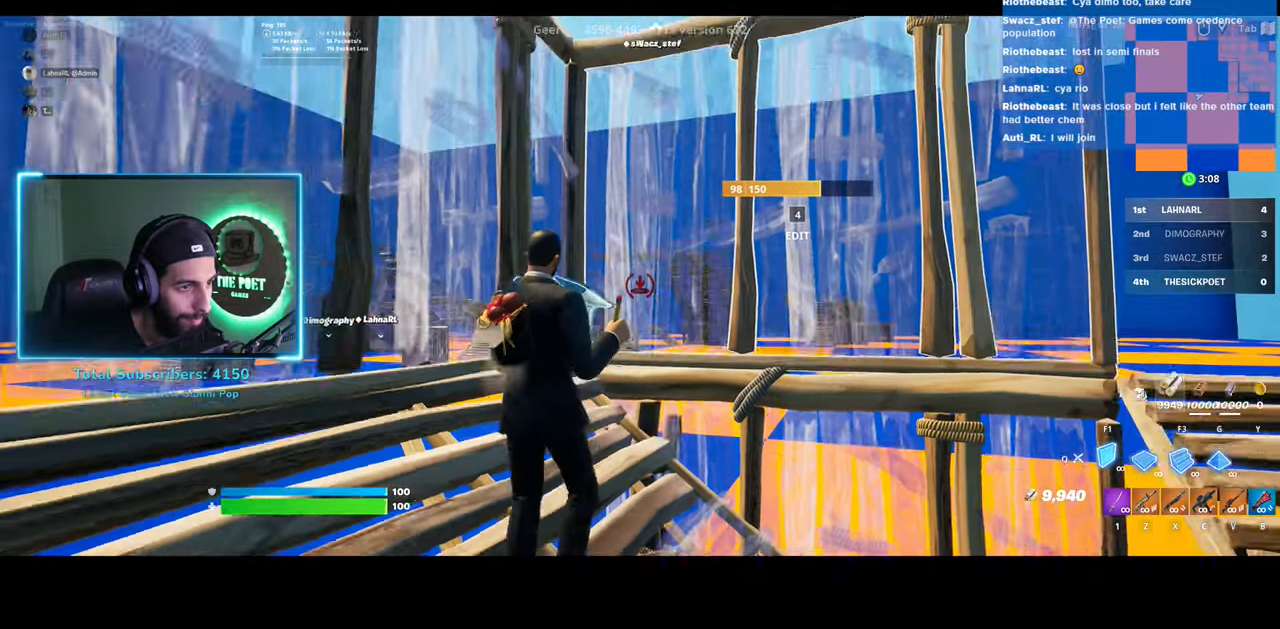
{"keys": ["w"], "mouse": [], "events": [[33, "mouse_left", "down"], [250, "mouse_left", "up"]]}
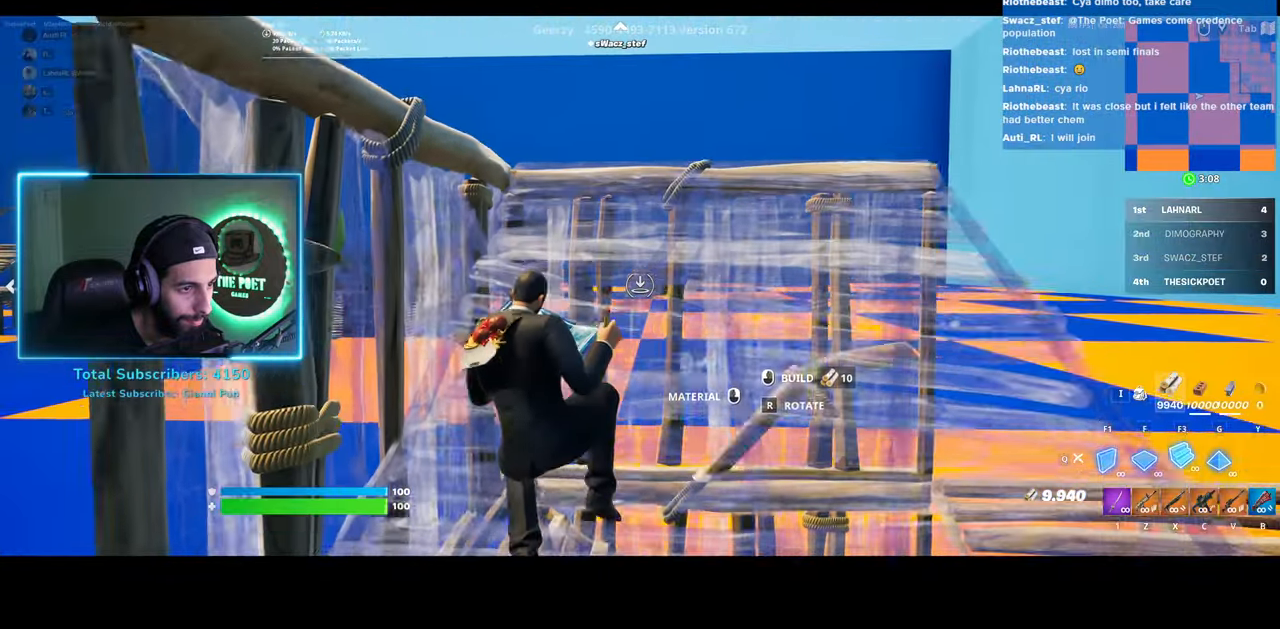
{"keys": ["w"], "mouse": [], "events": [[50, "d", "down"], [483, "d", "up"]]}
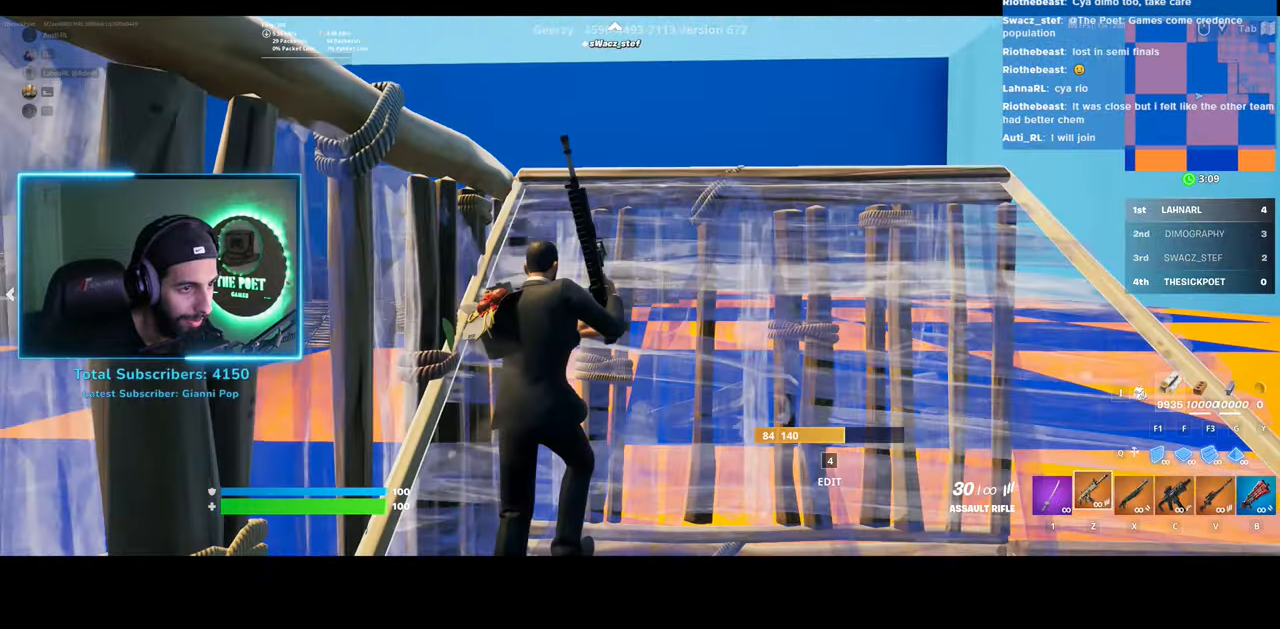
{"keys": [], "mouse": [], "events": [[133, "w", "up"]]}
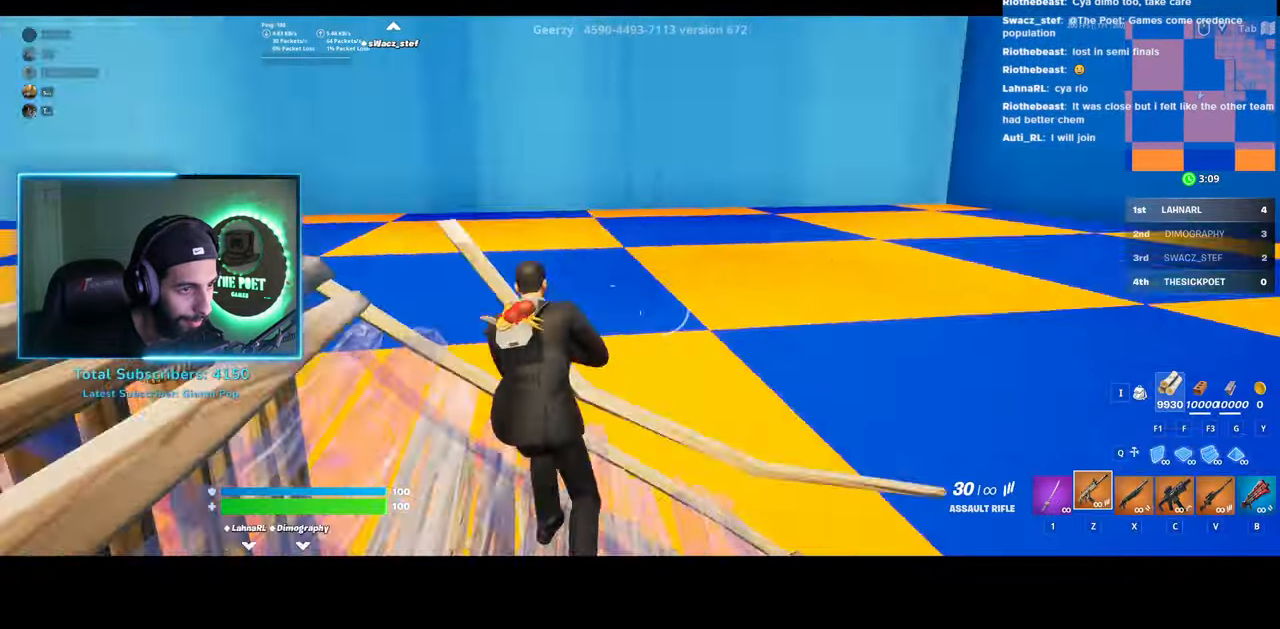
{"keys": [], "mouse": [], "events": [[183, "d", "down"], [483, "d", "up"]]}
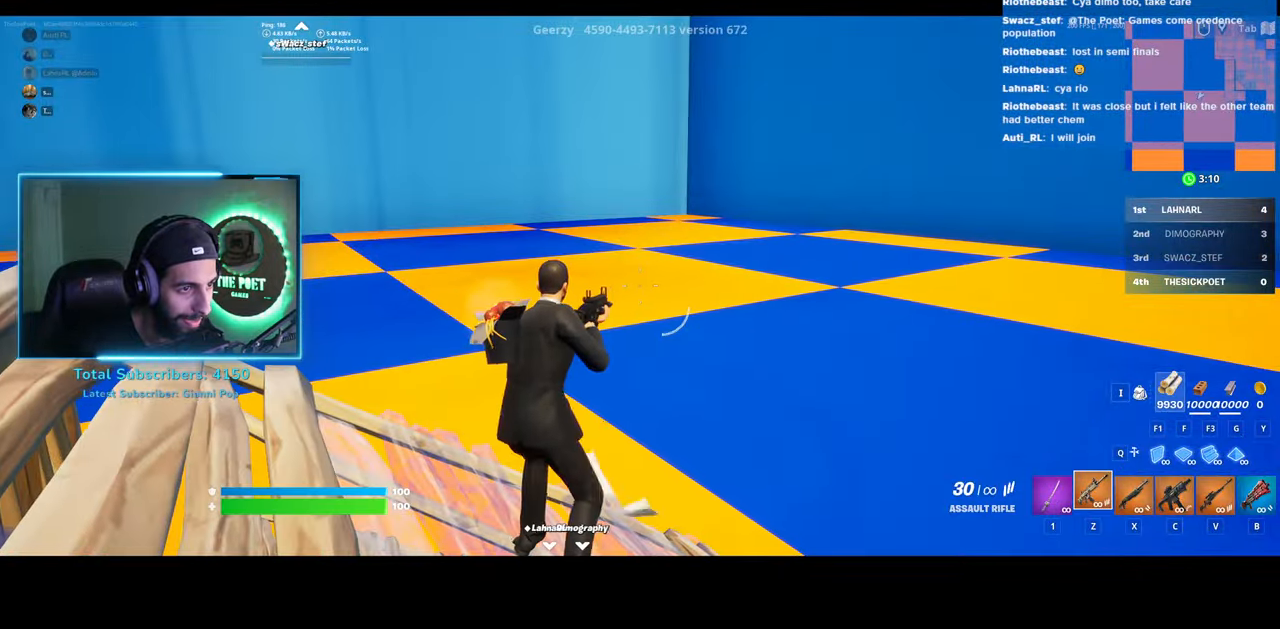
{"keys": ["a"], "mouse": ["left"], "events": [[33, "mouse_left", "down"], [83, "a", "down"]]}
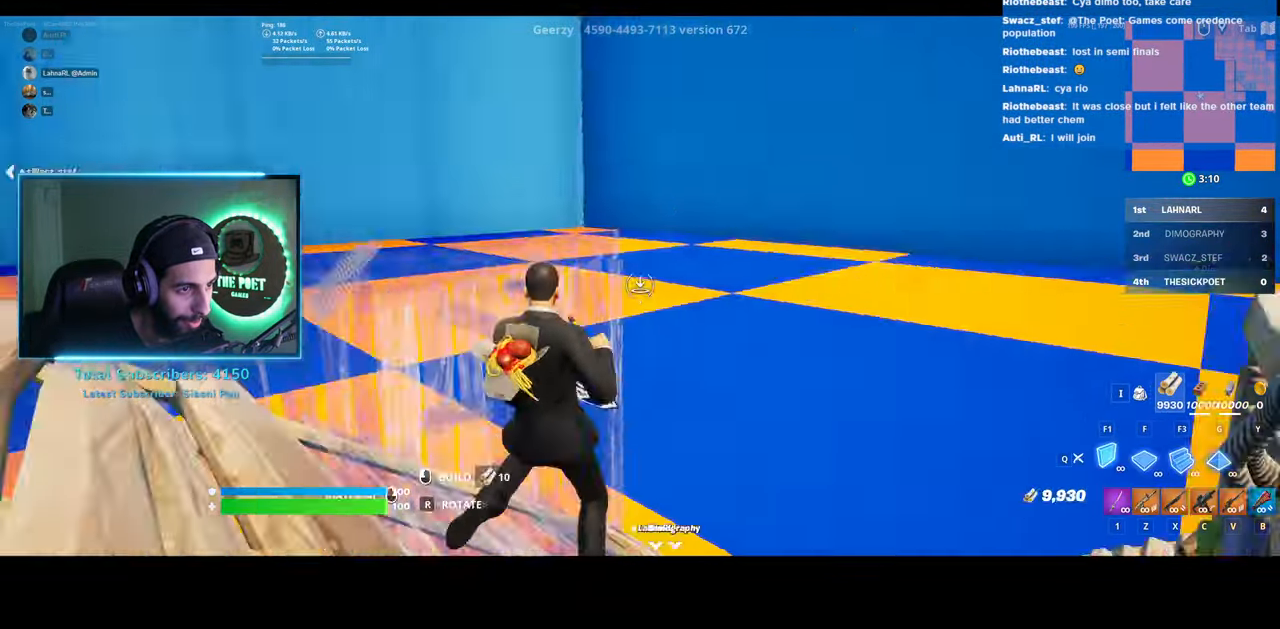
{"keys": [], "mouse": [], "events": [[233, "a", "up"], [283, "mouse_left", "up"]]}
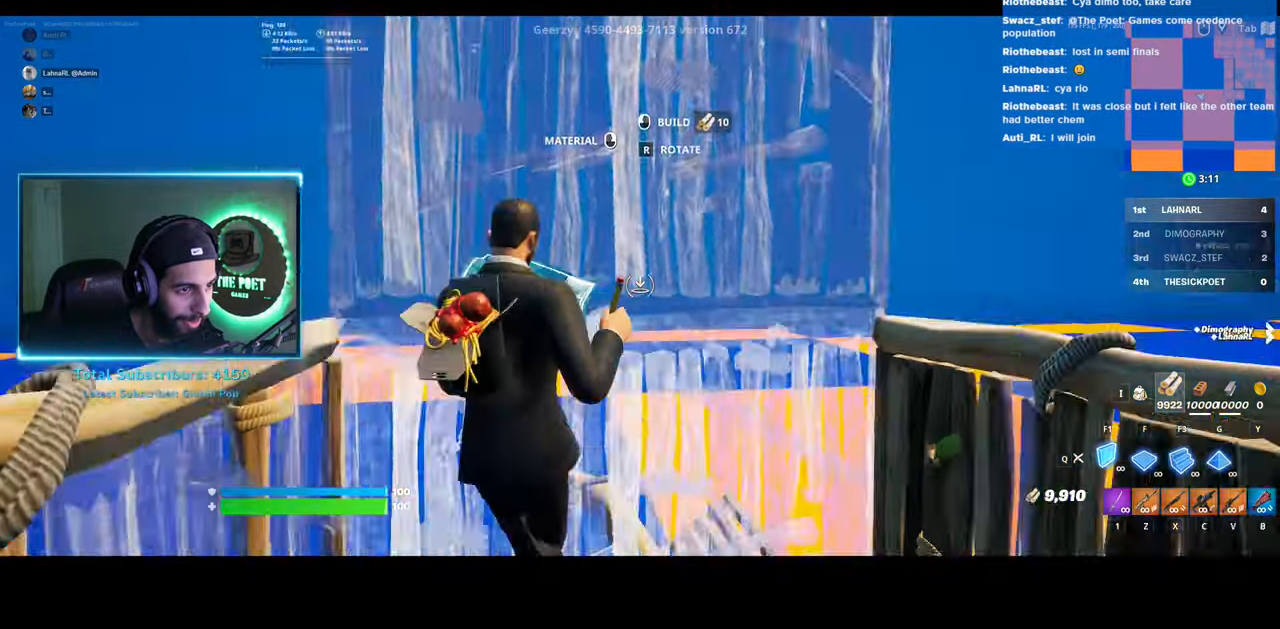
{"keys": ["w"], "mouse": [], "events": [[133, "a", "down"], [133, "w", "down"], [400, "a", "up"]]}
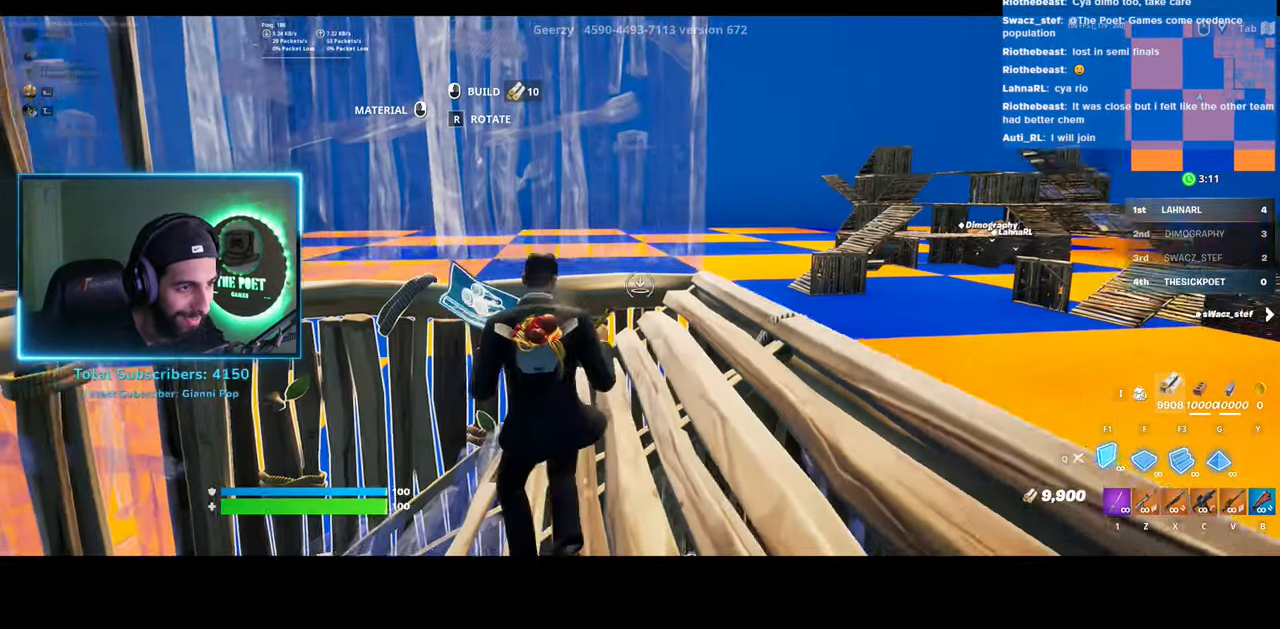
{"keys": ["a", "s"], "mouse": [], "events": [[200, "w", "up"], [300, "a", "down"], [483, "s", "down"]]}
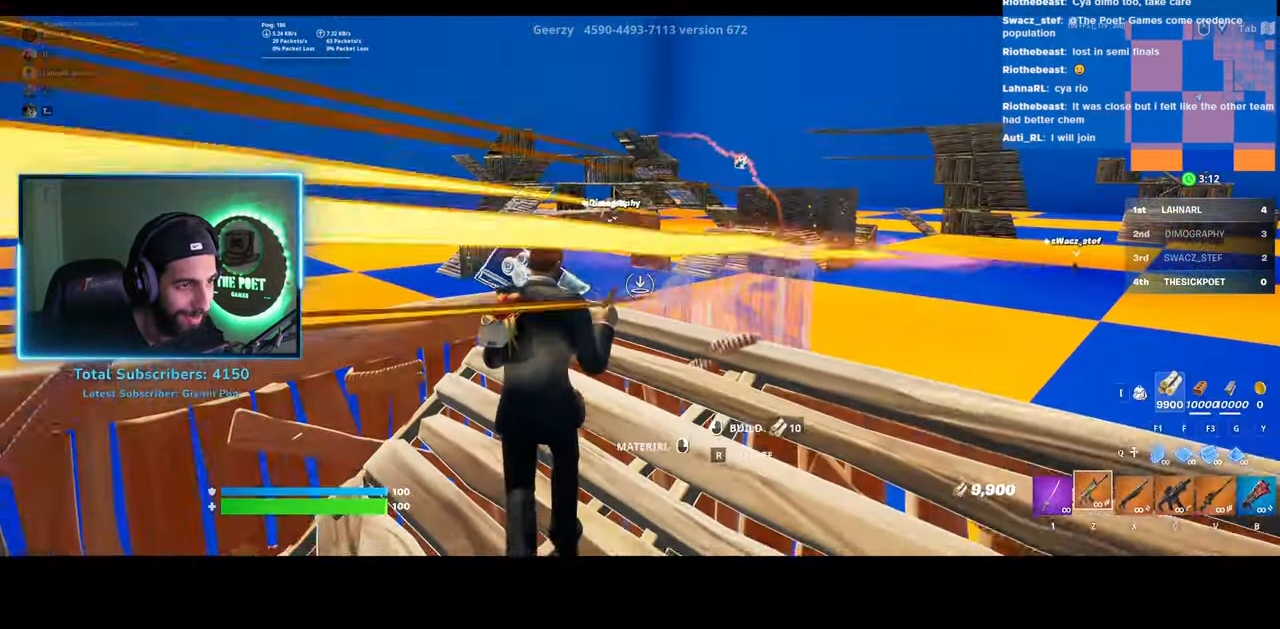
{"keys": ["d"], "mouse": [], "events": [[433, "a", "up"], [483, "d", "down"], [500, "s", "up"]]}
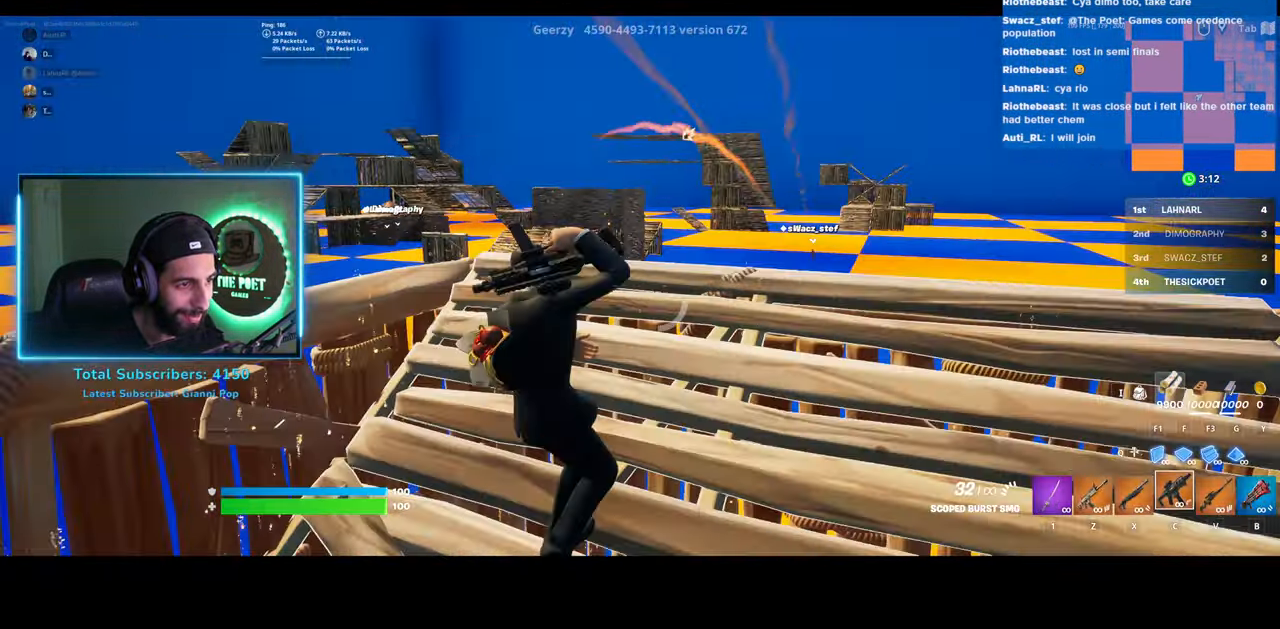
{"keys": ["d"], "mouse": [], "events": [[383, "w", "down"], [483, "w", "up"]]}
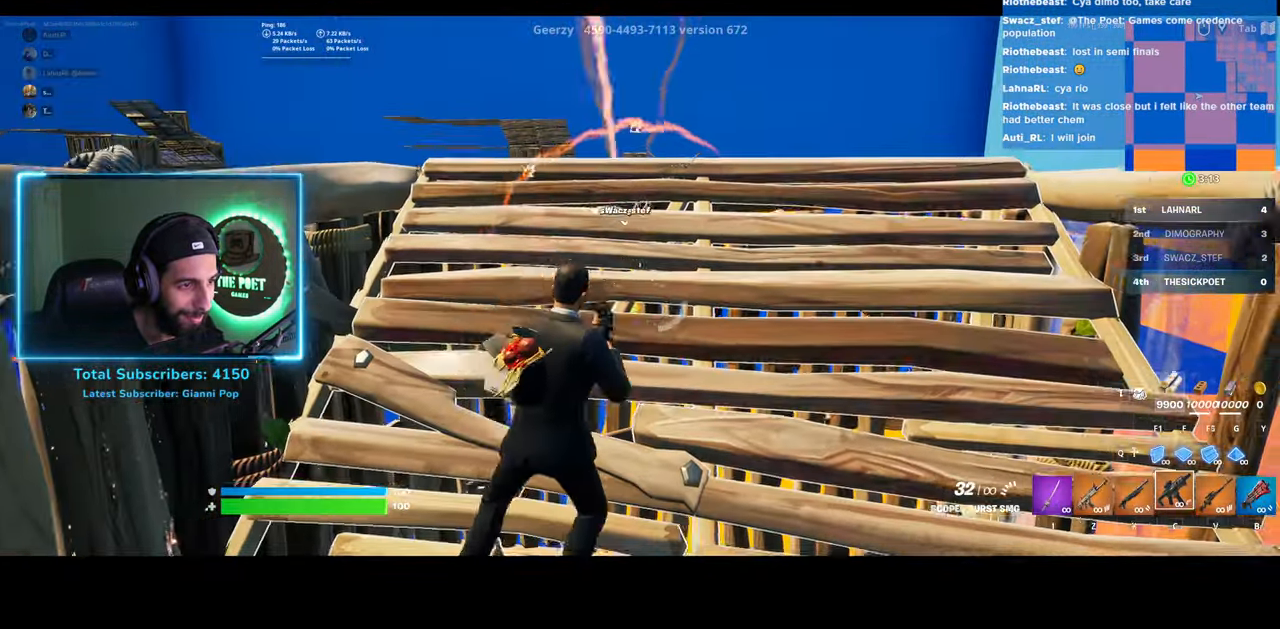
{"keys": [], "mouse": [], "events": [[300, "d", "up"]]}
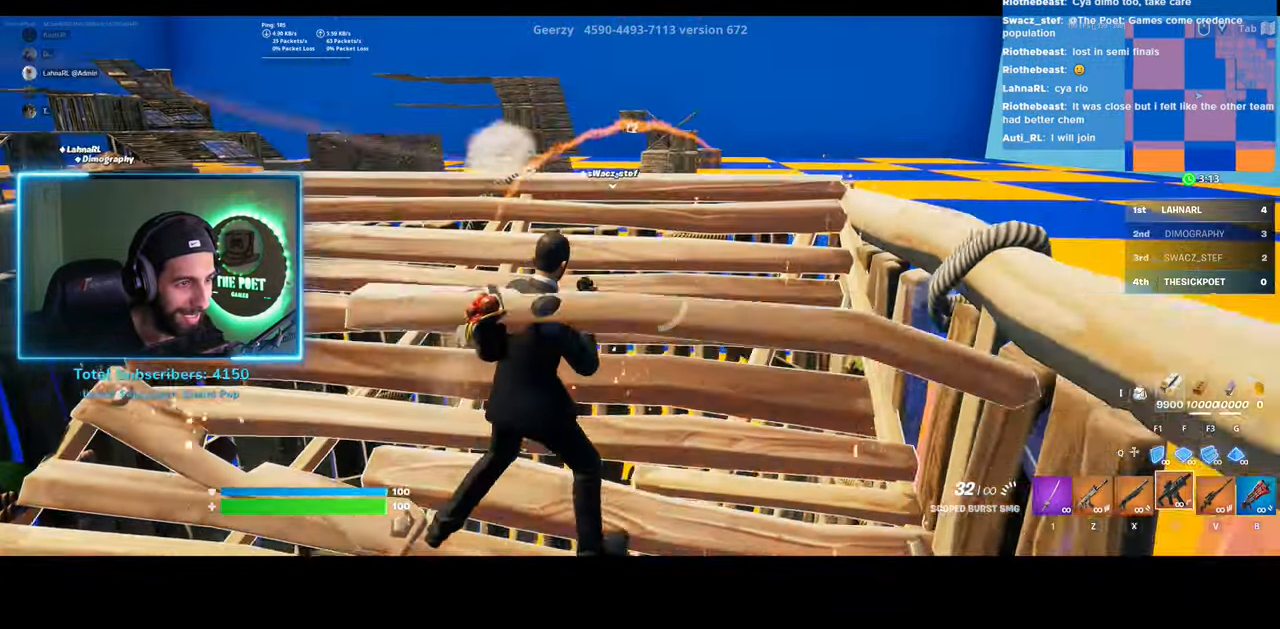
{"keys": [], "mouse": [], "events": [[33, "d", "down"], [233, "d", "up"]]}
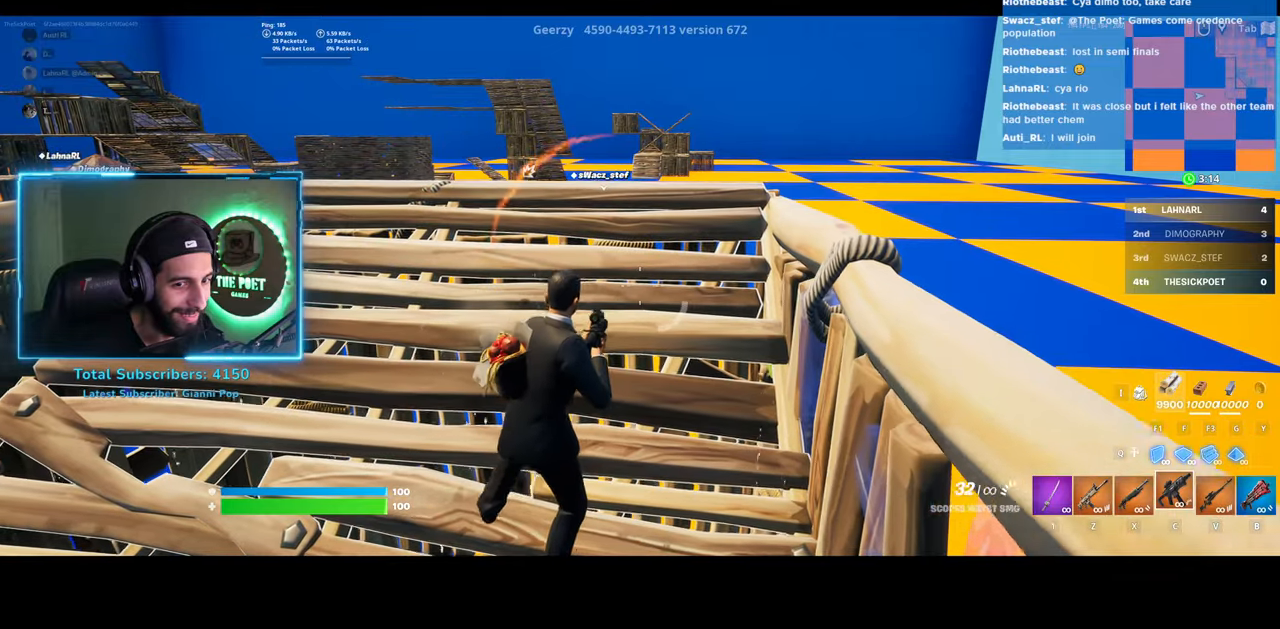
{"keys": ["w"], "mouse": [], "events": [[333, "w", "down"]]}
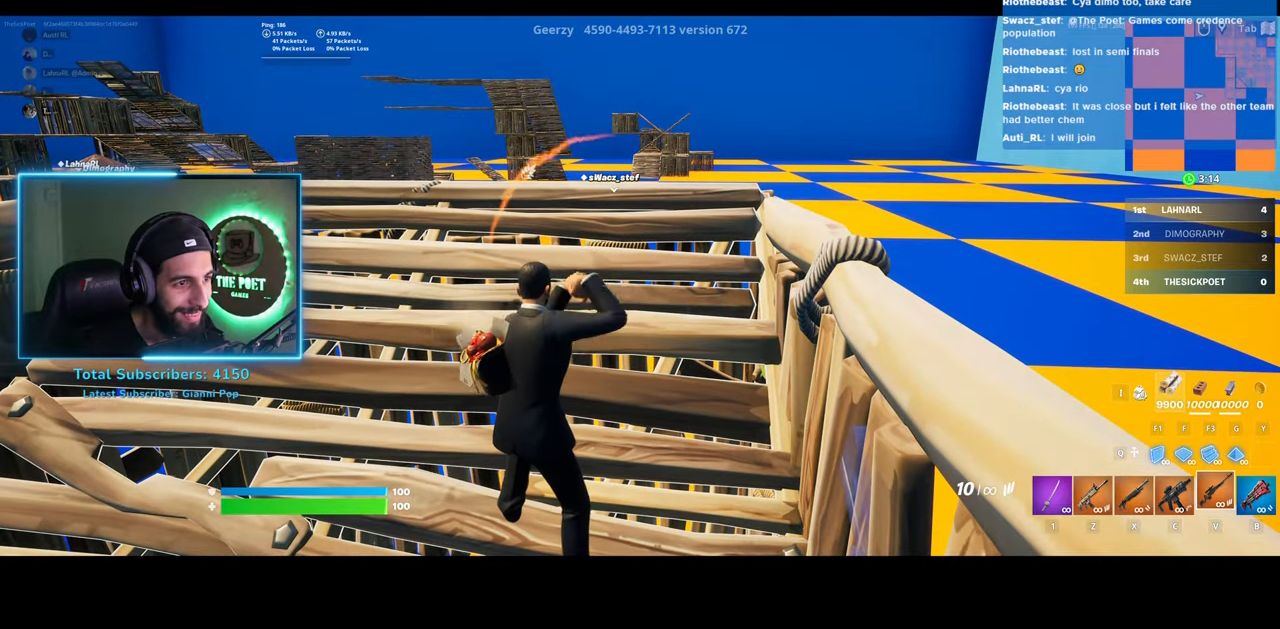
{"keys": ["w"], "mouse": ["right"], "events": [[100, "w", "up"], [283, "w", "down"], [300, "mouse_right", "down"]]}
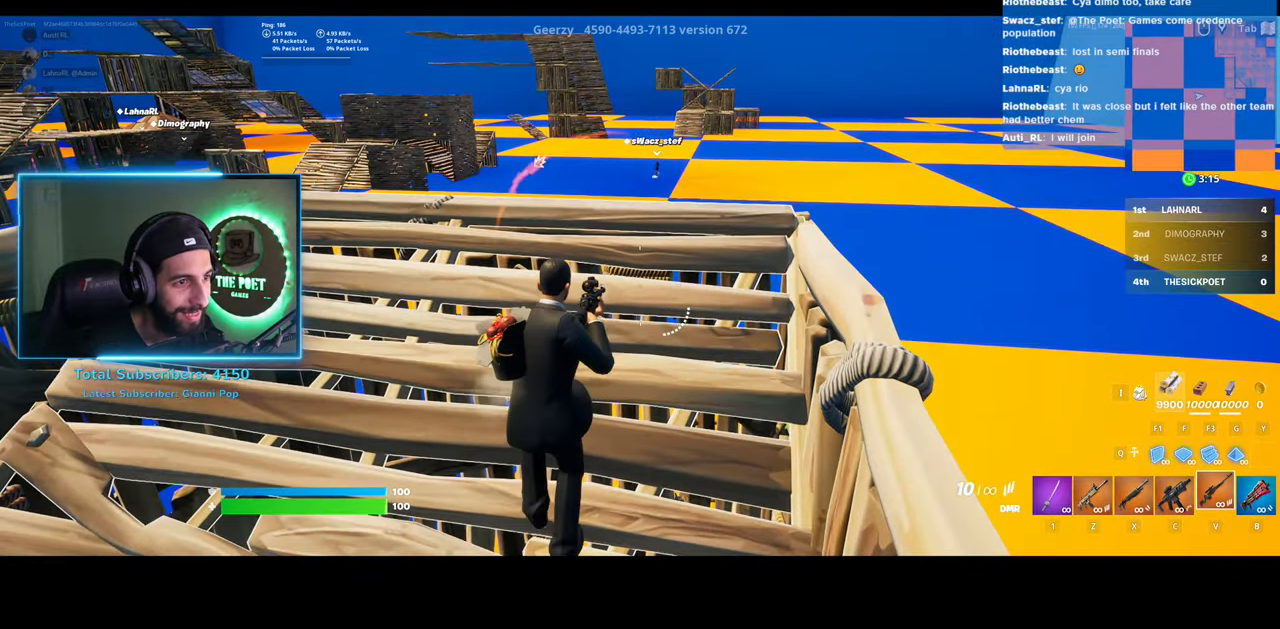
{"keys": [], "mouse": ["right"], "events": [[433, "w", "up"]]}
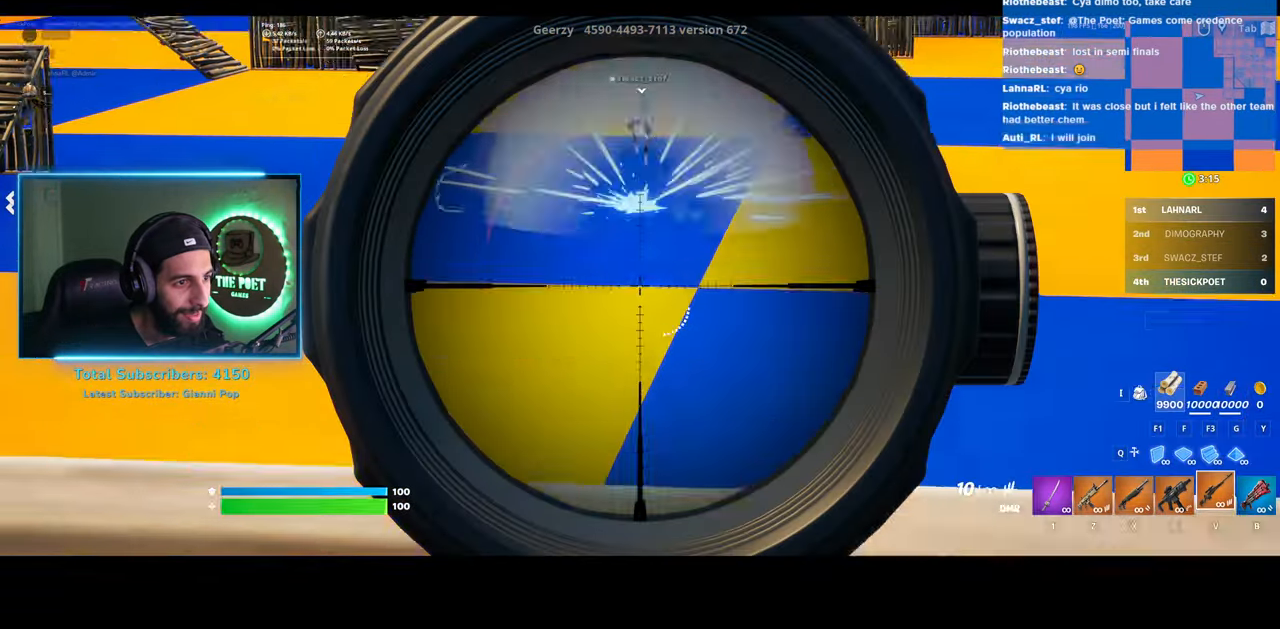
{"keys": ["a", "s"], "mouse": [], "events": [[133, "mouse_right", "up"], [133, "s", "down"], [450, "a", "down"]]}
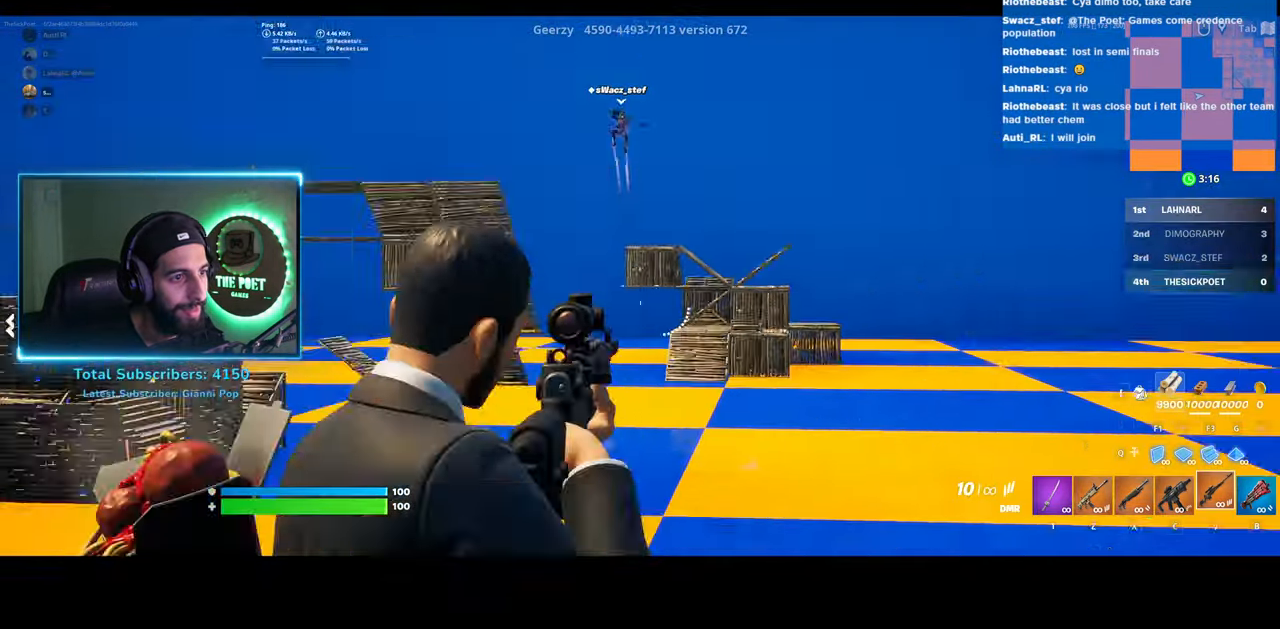
{"keys": ["a", "w"], "mouse": [], "events": [[100, "s", "up"], [283, "space", "down"], [333, "w", "down"], [433, "space", "up"]]}
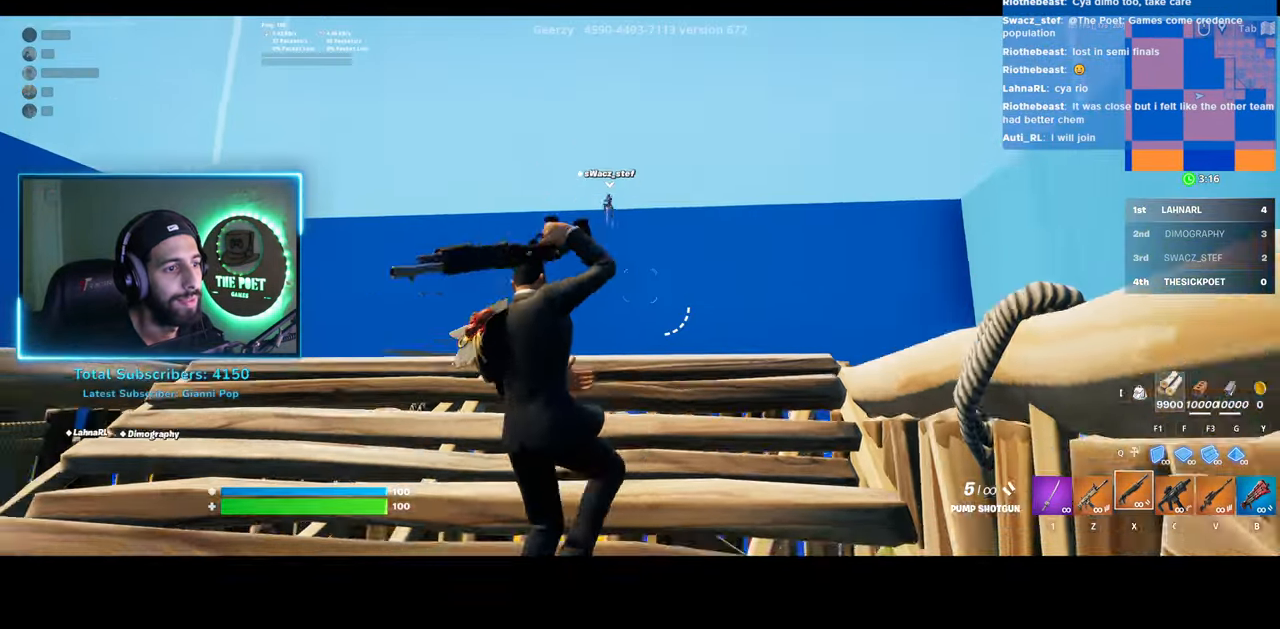
{"keys": ["a", "w"], "mouse": ["left"], "events": [[333, "mouse_left", "down"]]}
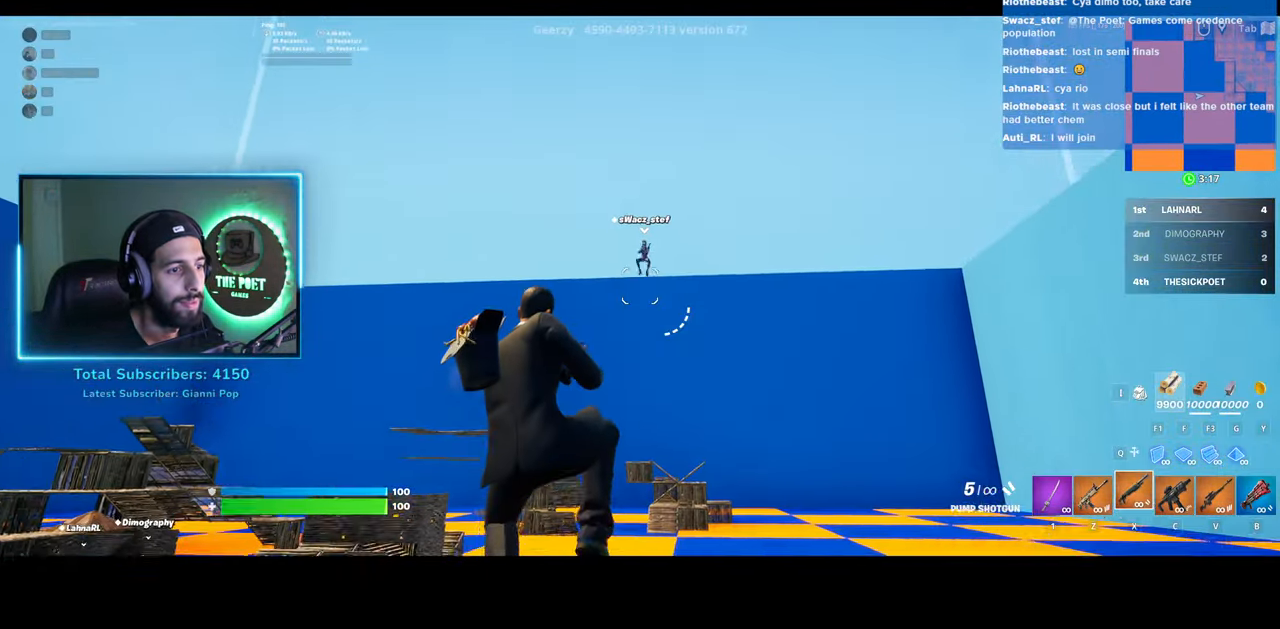
{"keys": ["a"], "mouse": [], "events": [[33, "mouse_left", "up"], [383, "w", "up"]]}
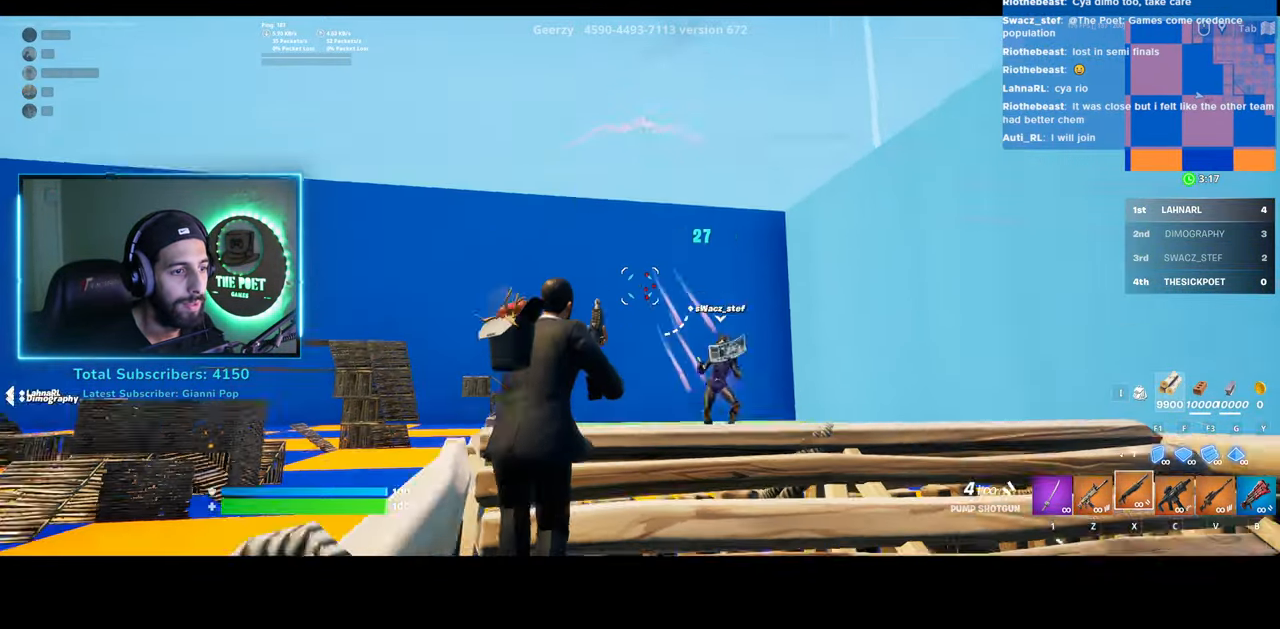
{"keys": ["d", "w"], "mouse": [], "events": [[100, "w", "down"], [200, "a", "up"], [433, "d", "down"]]}
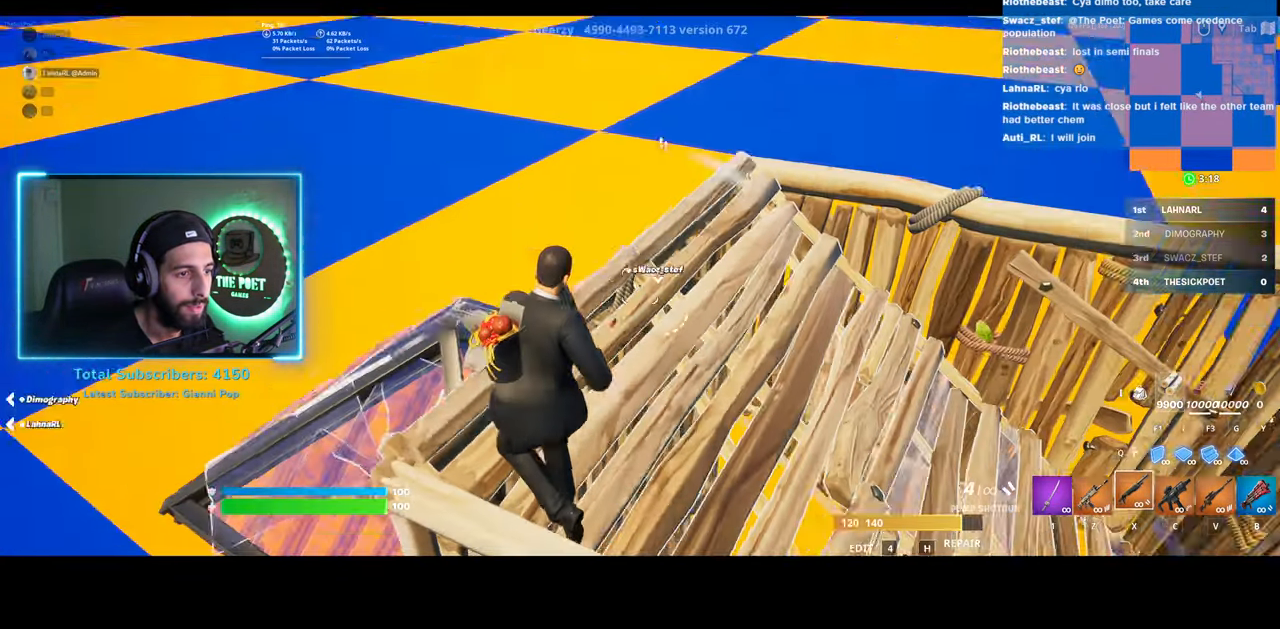
{"keys": ["w"], "mouse": [], "events": [[183, "d", "up"]]}
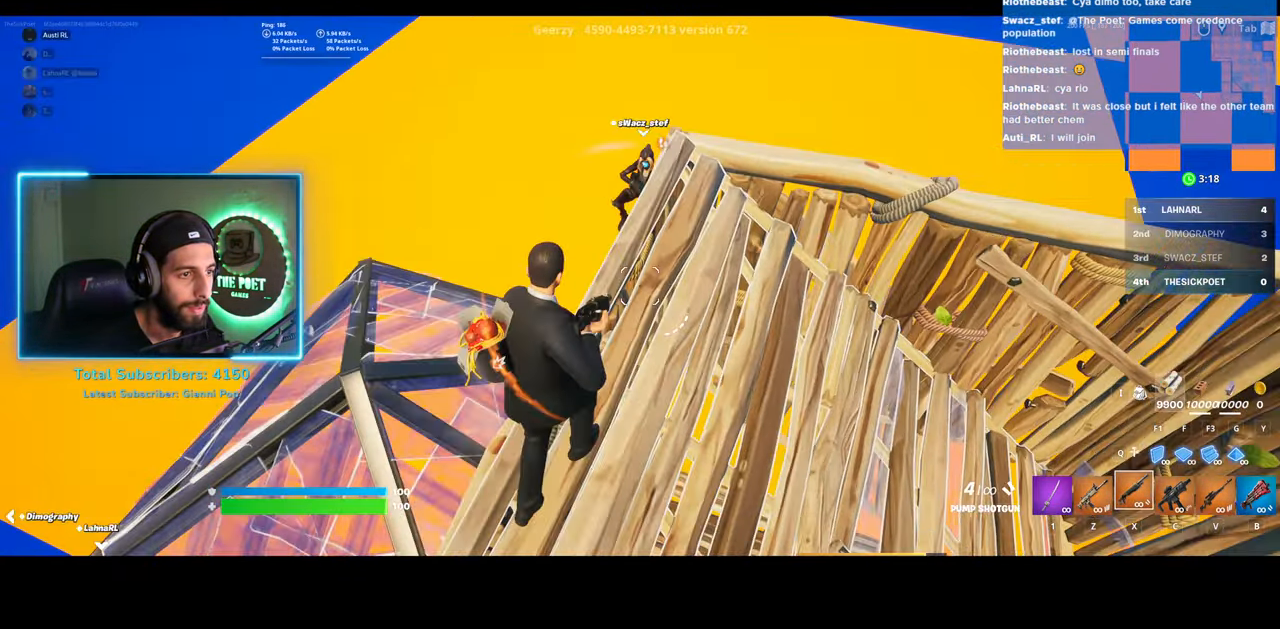
{"keys": ["d"], "mouse": [], "events": [[50, "d", "down"], [83, "mouse_left", "down"], [233, "mouse_left", "up"], [483, "w", "up"]]}
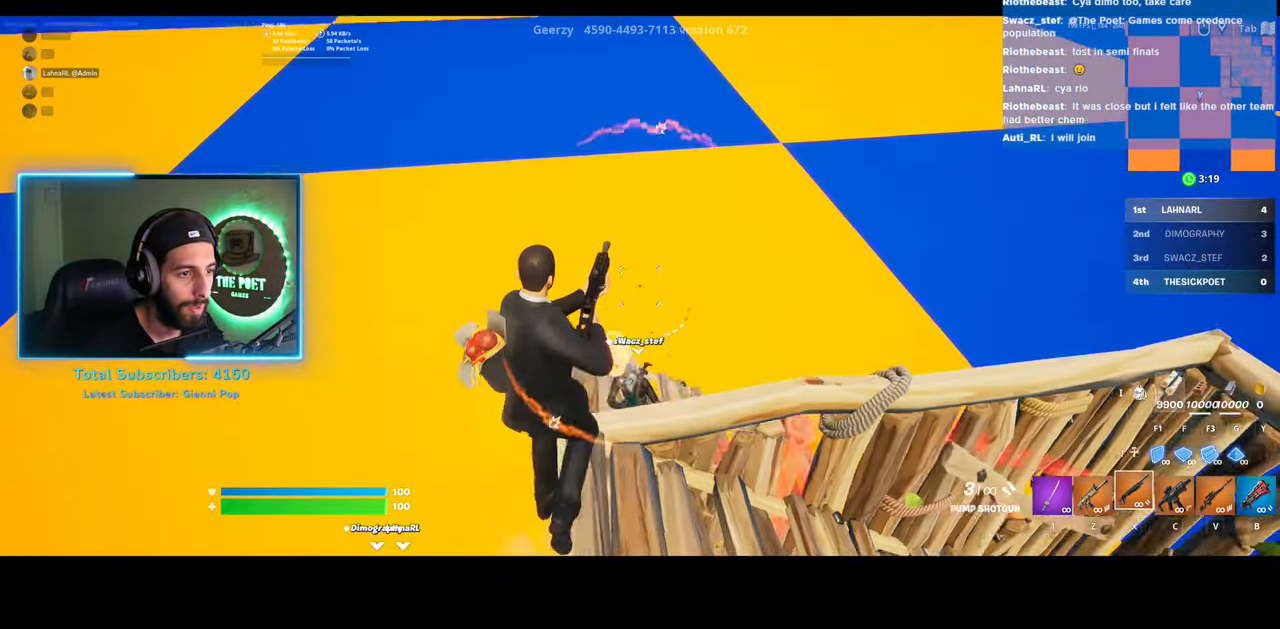
{"keys": ["d", "s"], "mouse": [], "events": [[450, "s", "down"]]}
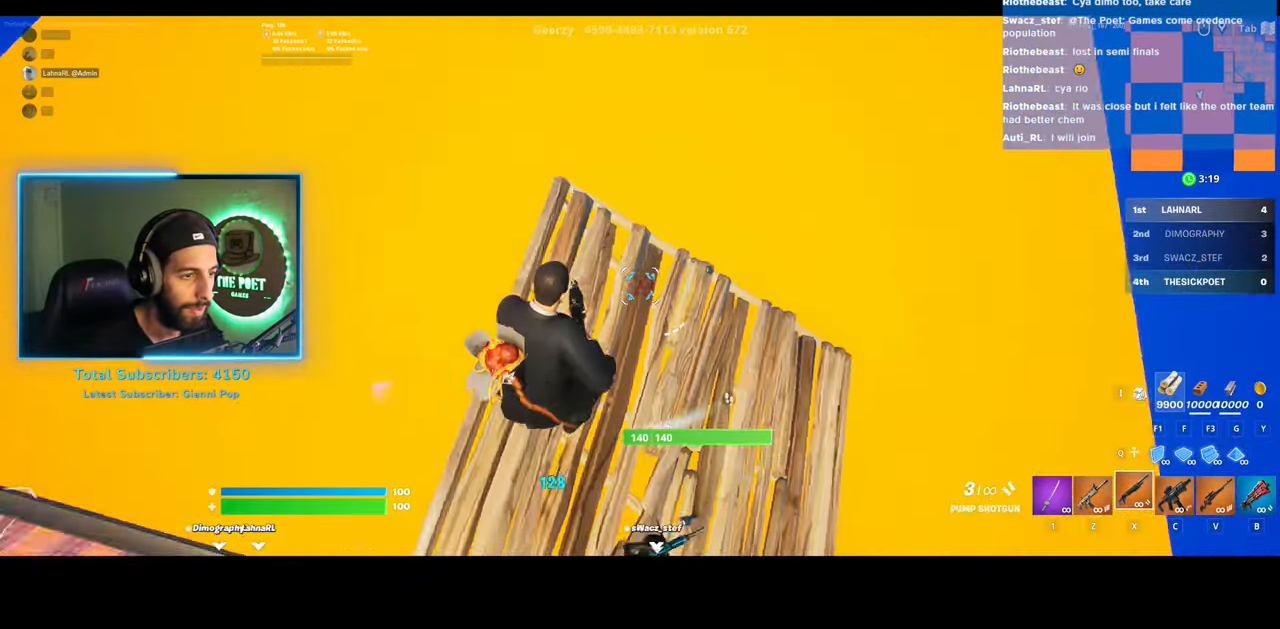
{"keys": ["a", "s"], "mouse": ["left"], "events": [[50, "a", "down"], [50, "d", "up"], [400, "mouse_left", "down"]]}
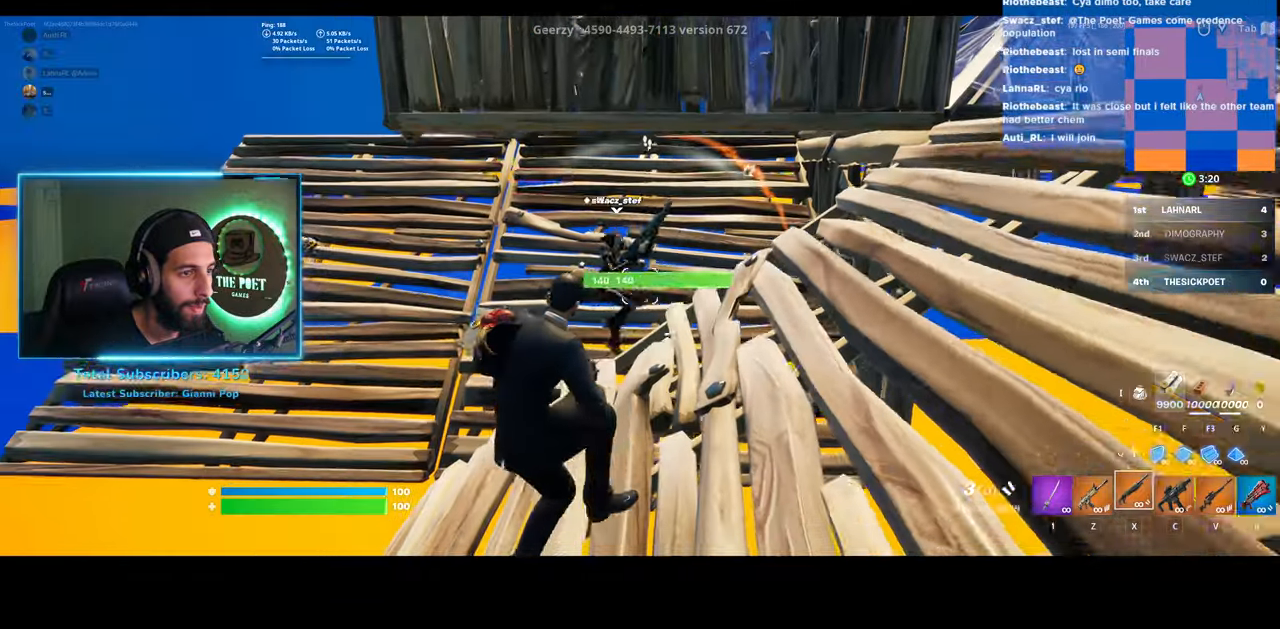
{"keys": ["a", "w"], "mouse": [], "events": [[83, "mouse_left", "up"], [100, "s", "up"], [400, "w", "down"]]}
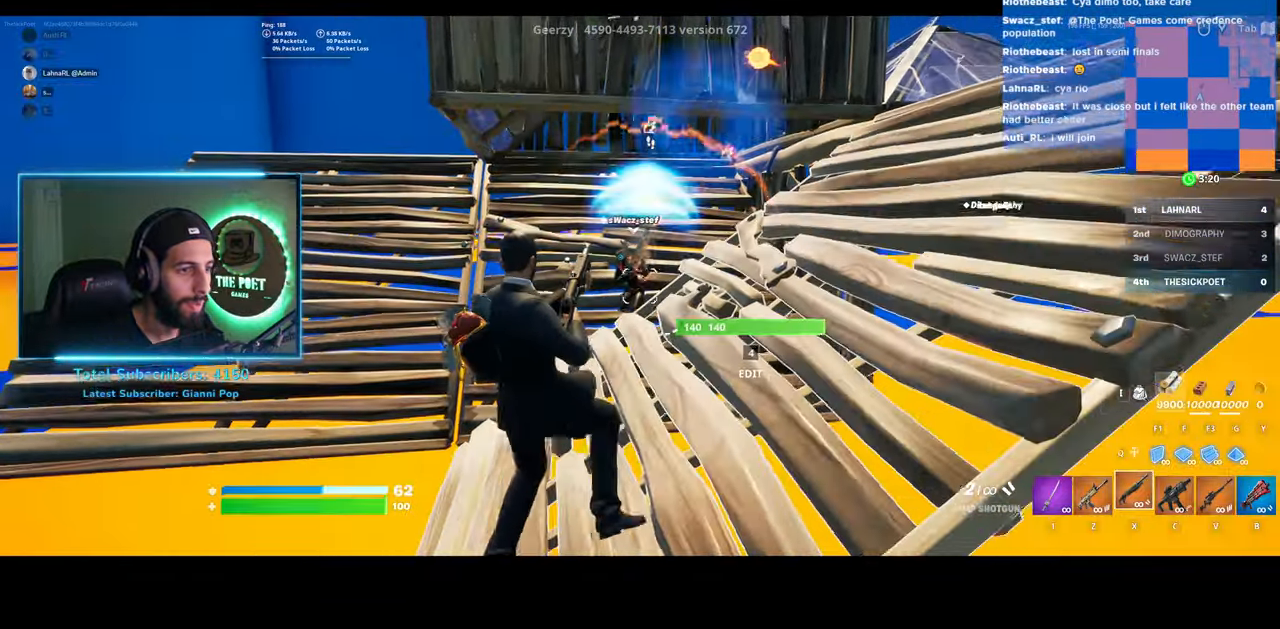
{"keys": ["a", "w"], "mouse": [], "events": []}
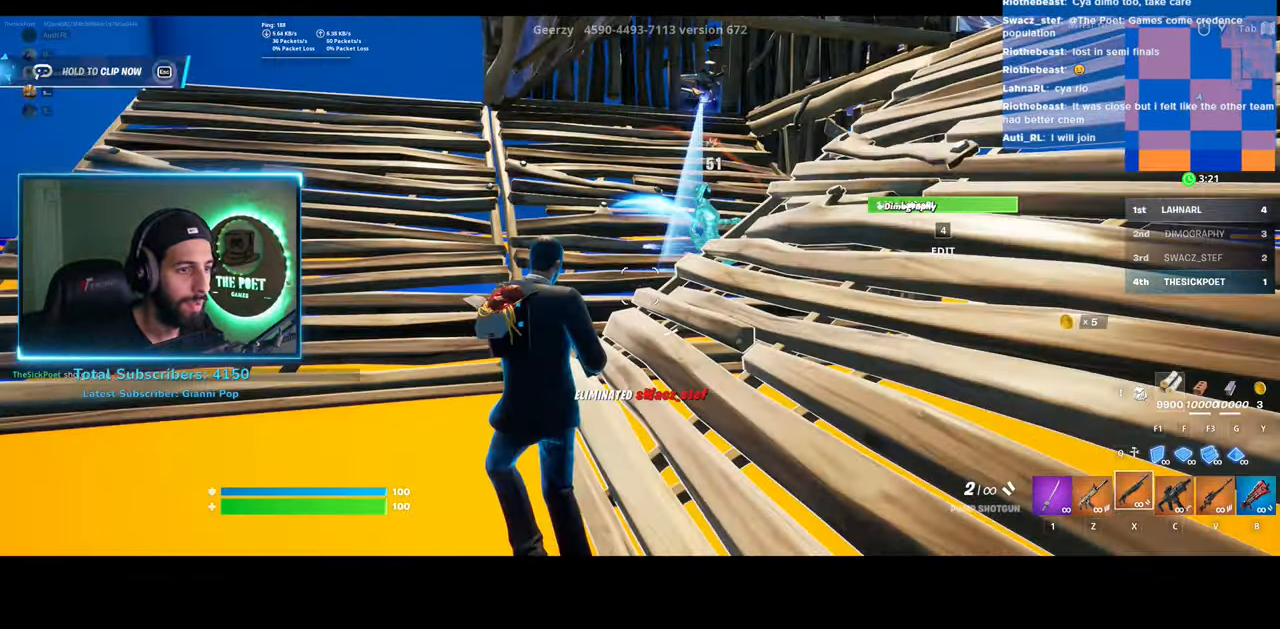
{"keys": ["w"], "mouse": [], "events": [[333, "a", "up"]]}